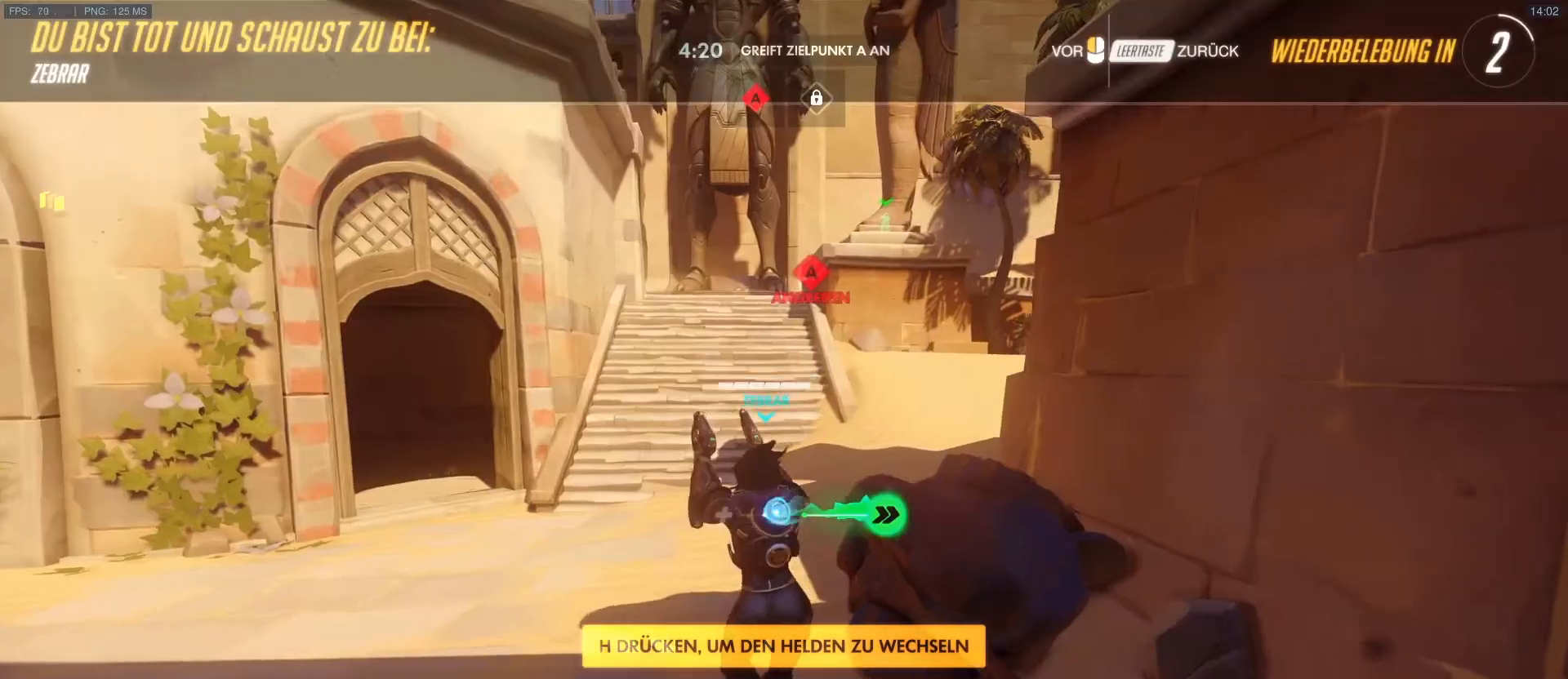
Gameplay with keyboard and mouse; each line is a JSON object with the keys and mouse buttons held at the frame after it. "events" lists presses ("down") and releases ("up") of "1", "2", "3", "4", "5", "a", "alt", "c", "caps_lock", "d", "e", "f", "g", "q", "r", "s", "shift", "space", "t", "tab", "v", "w", "x", "y", "mouse_left", "mouse_middle", "mouse_right", "mouse_mb4", "mouse_mb5", "mouse_wheel_up" and "mouse_wheel_down" between this image and that frame as [ms after this image, input, new state], when the widget could be followed in between. "mouse_left", "mouse_middle", "mouse_right", "mouse_mb4", "mouse_mb5", "mouse_wheel_up", "mouse_wheel_down" = the "left", "middle", "right", "mb4", "mb5", "wheel_up", "wheel_down" buttons of the "mouse" list. No other keys are recorded. Mouse movement is not recorded.
{"keys": ["w"], "mouse": [], "events": [[83, "w", "down"]]}
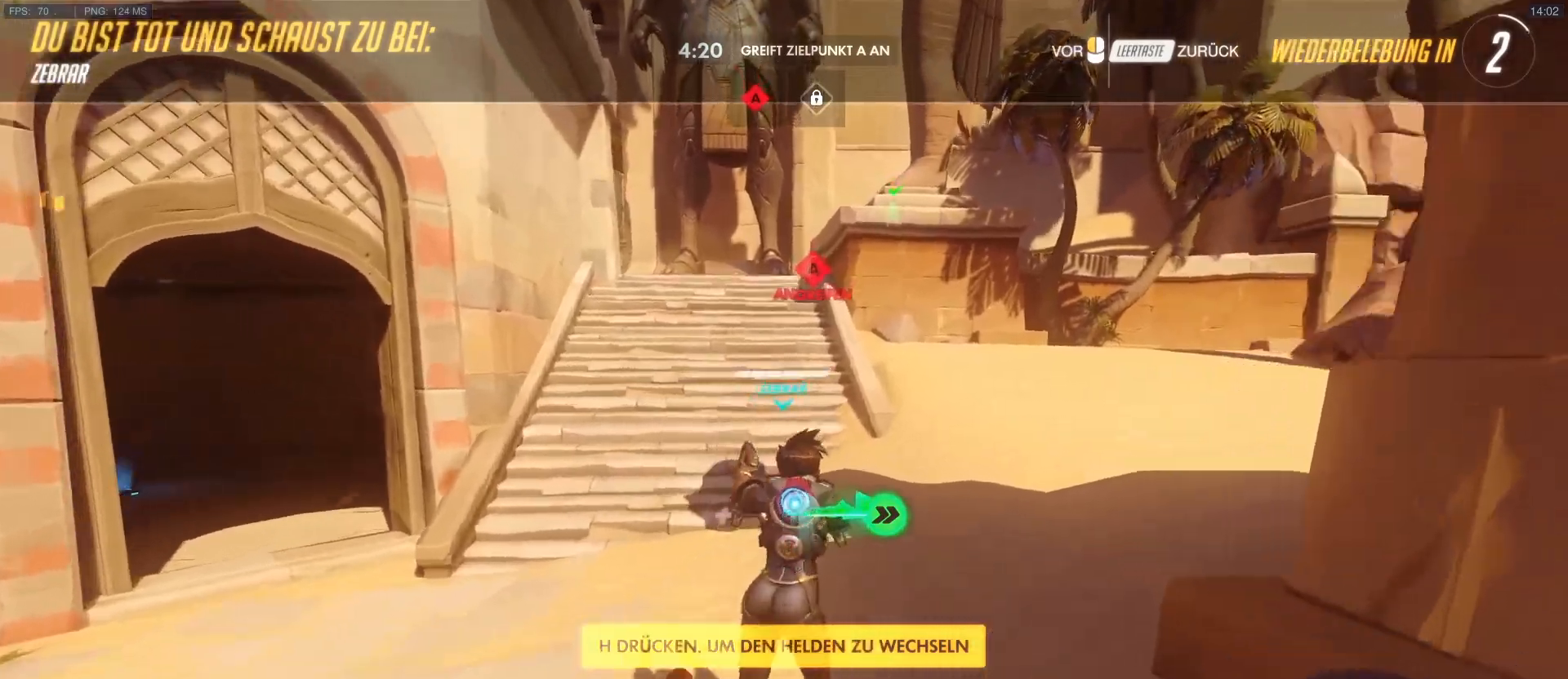
{"keys": ["w"], "mouse": [], "events": []}
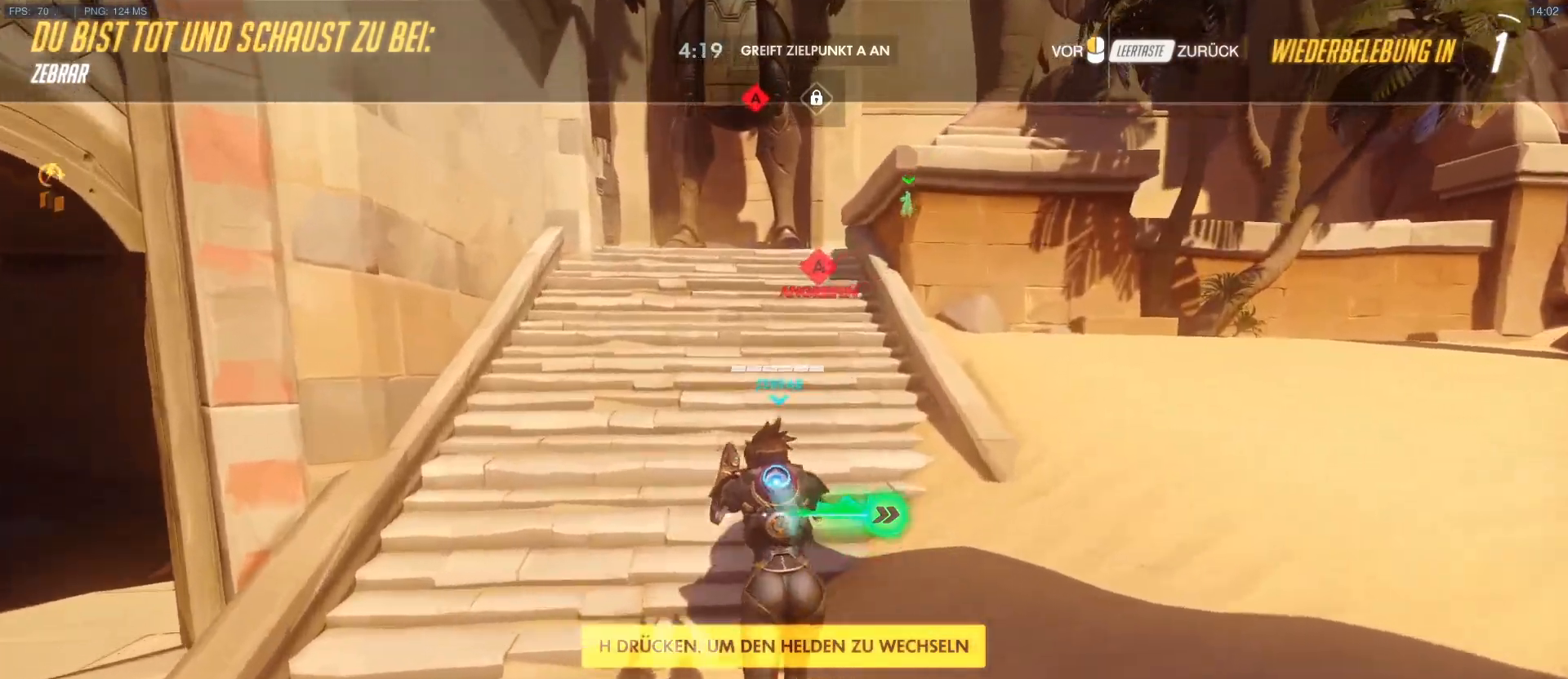
{"keys": ["w"], "mouse": [], "events": []}
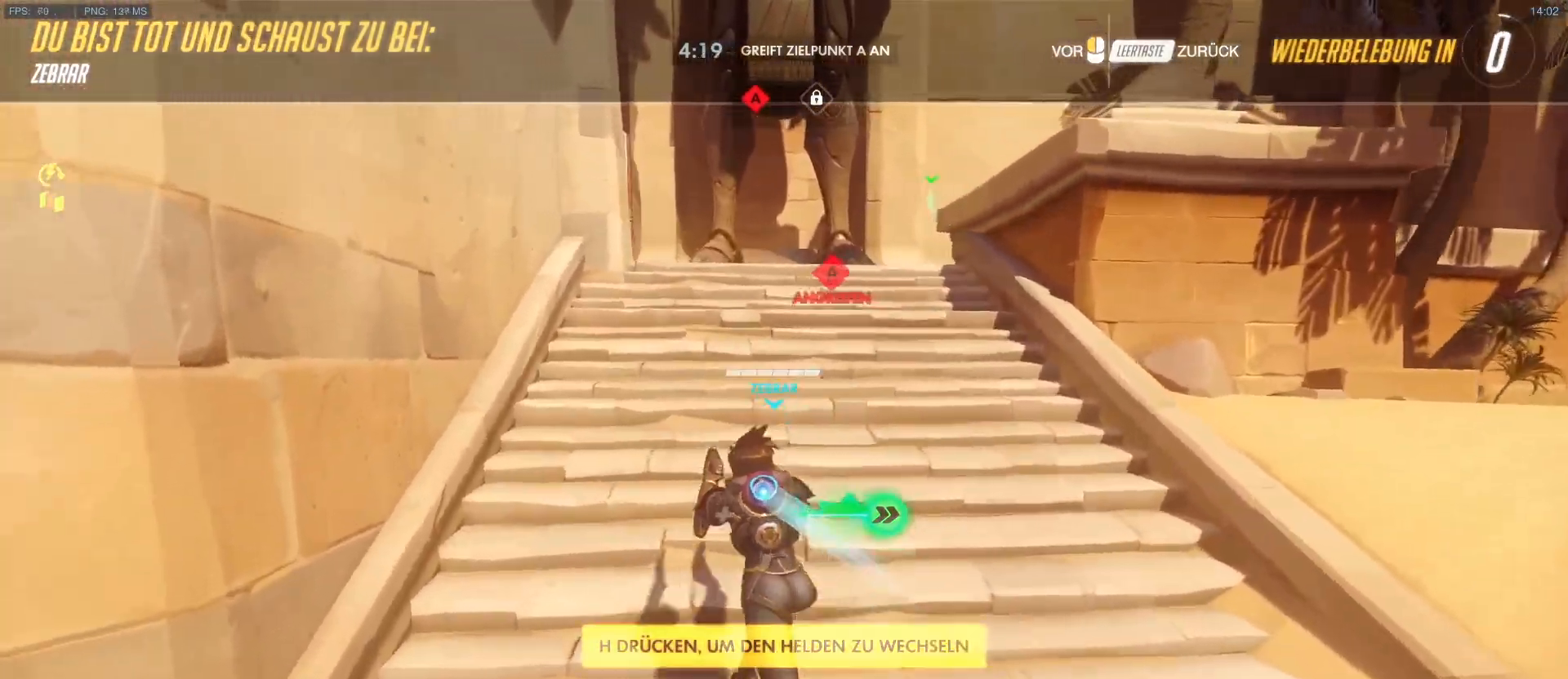
{"keys": [], "mouse": [], "events": [[83, "w", "up"], [267, "w", "down"], [317, "w", "up"], [367, "w", "down"], [467, "w", "up"]]}
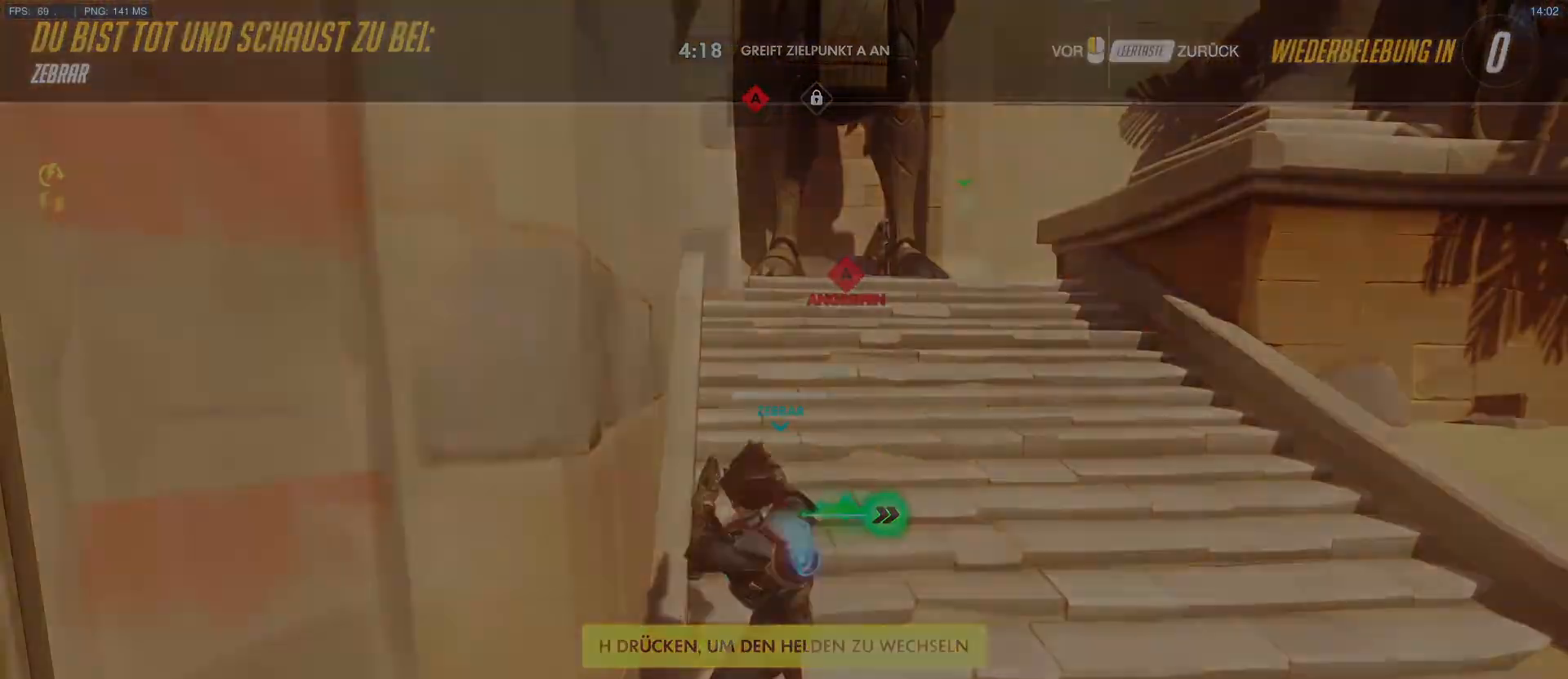
{"keys": ["w"], "mouse": []}
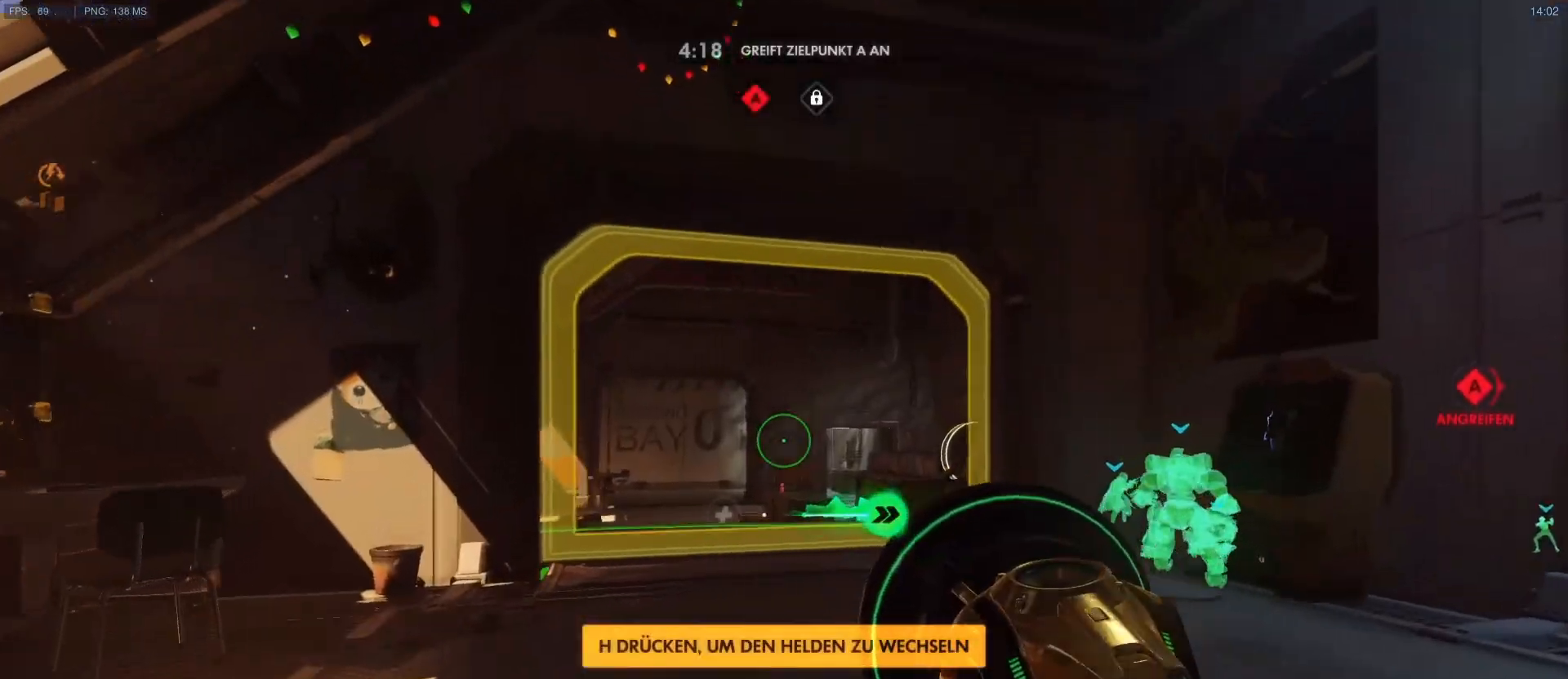
{"keys": ["w"], "mouse": [], "events": []}
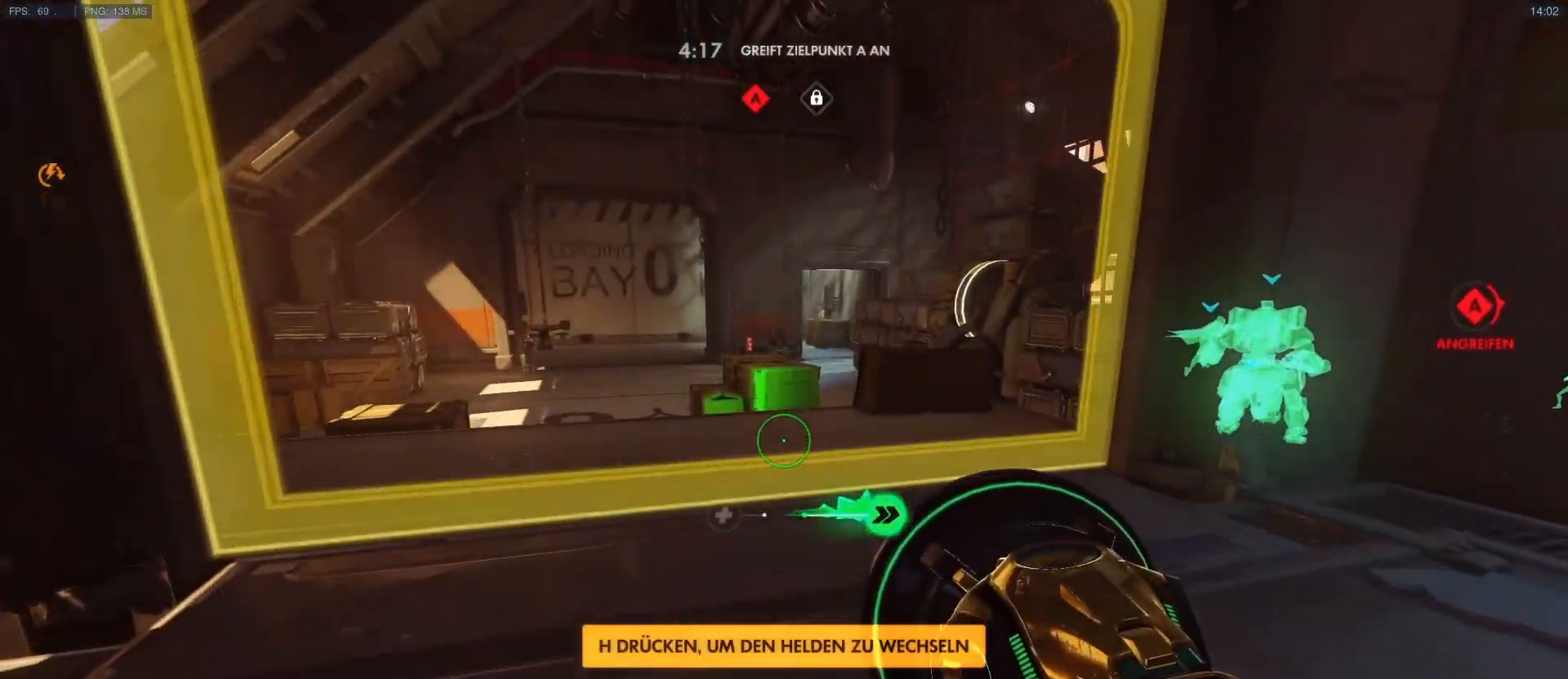
{"keys": ["w"], "mouse": [], "events": [[317, "a", "down"], [467, "a", "up"]]}
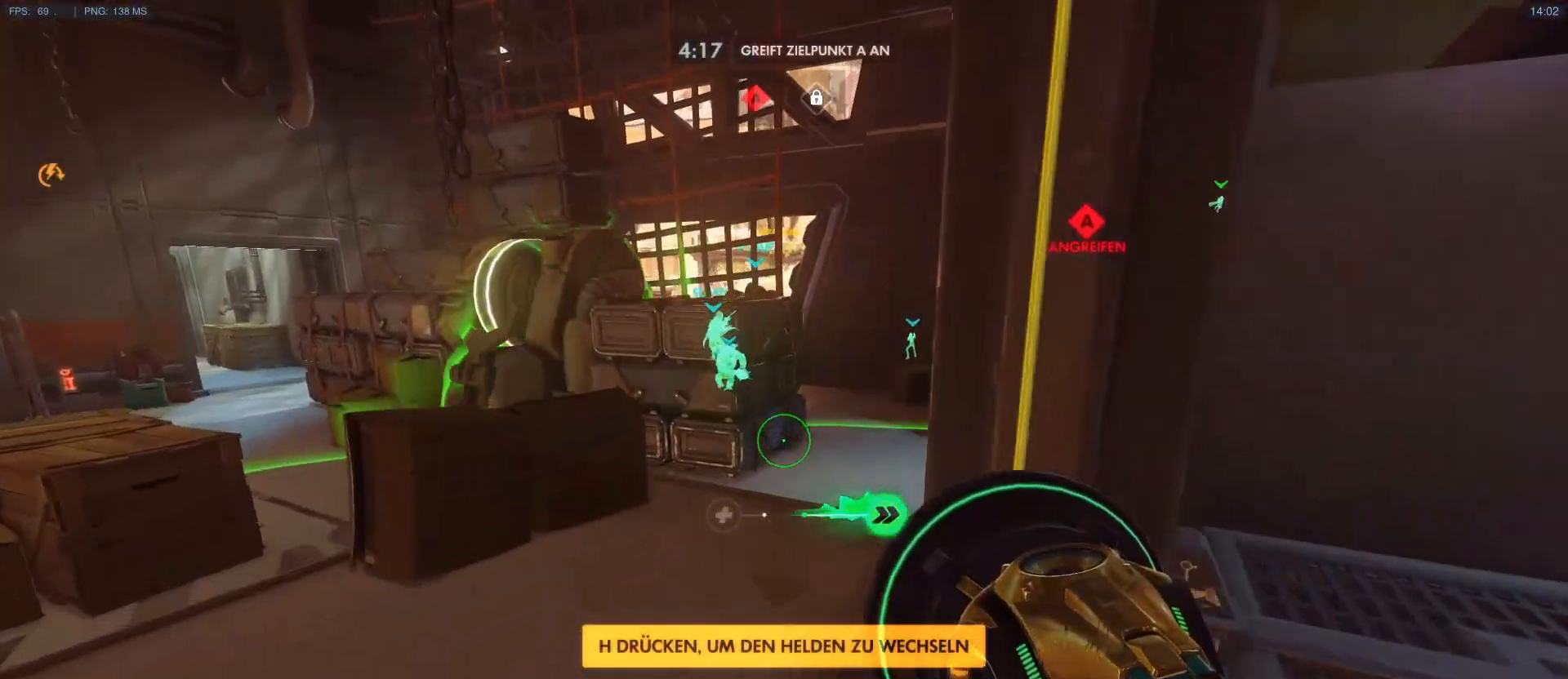
{"keys": ["d", "w"], "mouse": ["right"], "events": [[333, "d", "down"], [333, "mouse_right", "down"]]}
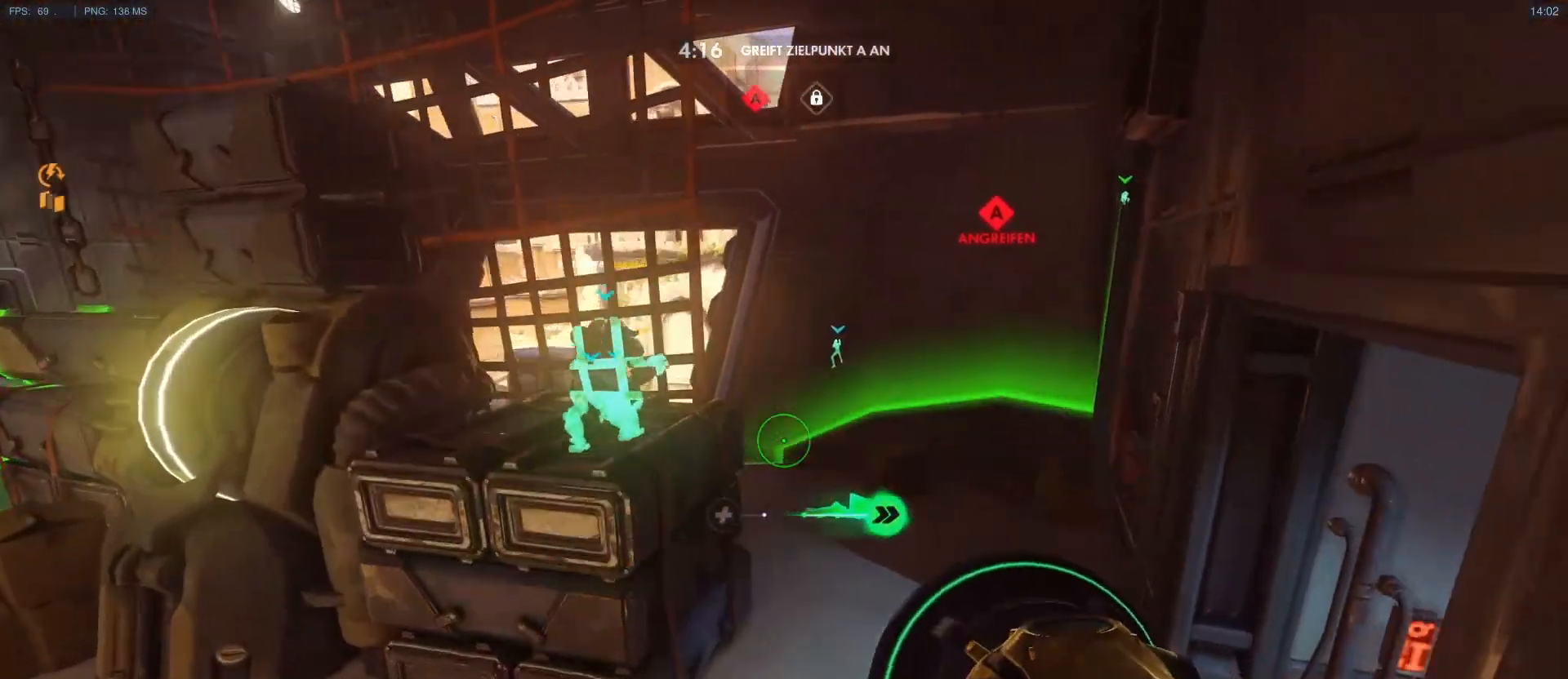
{"keys": ["a", "w"], "mouse": [], "events": [[267, "mouse_right", "up"], [350, "a", "down"], [350, "d", "up"], [350, "mouse_right", "down"], [450, "mouse_right", "up"]]}
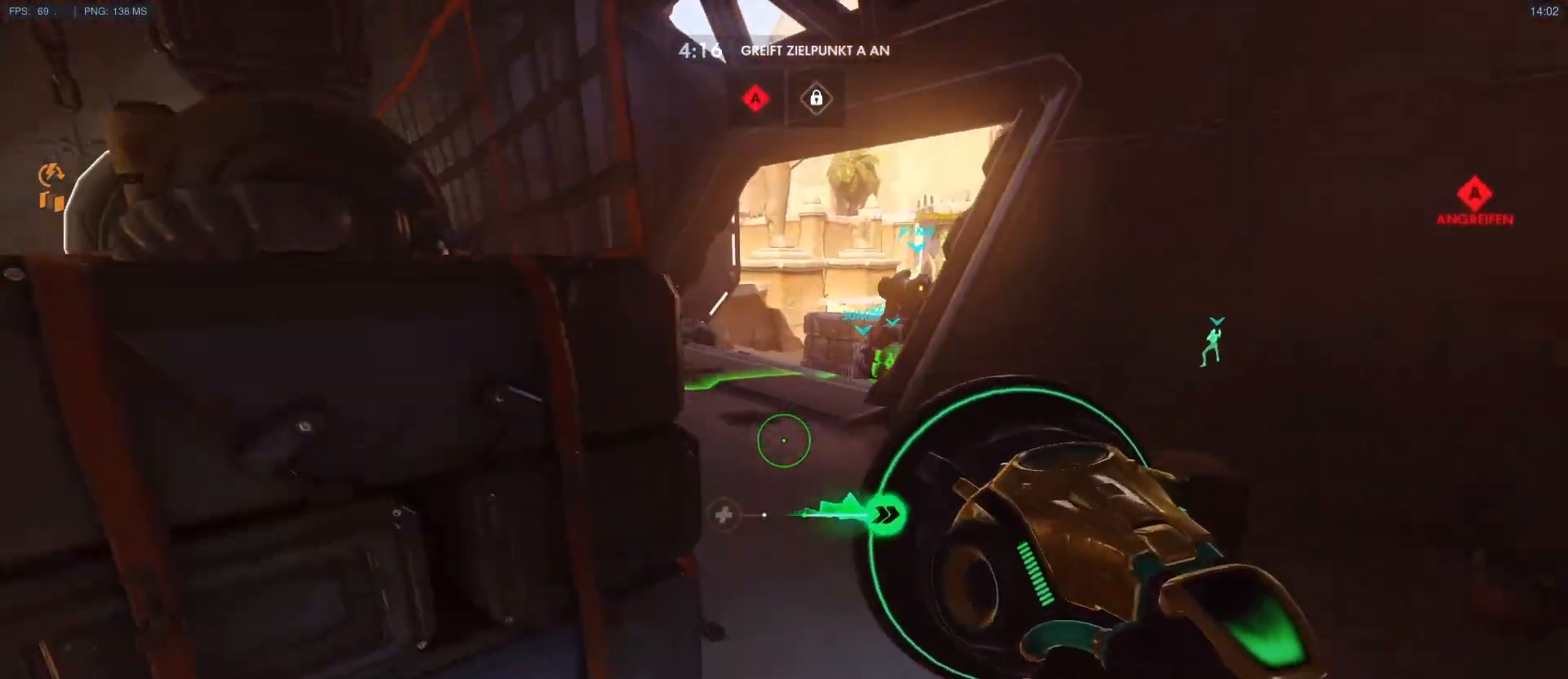
{"keys": ["d", "w"], "mouse": [], "events": [[83, "mouse_right", "down"], [233, "mouse_right", "up"], [267, "mouse_right", "down"], [367, "a", "up"], [367, "mouse_right", "up"], [417, "d", "down"], [417, "mouse_right", "down"], [467, "mouse_right", "up"]]}
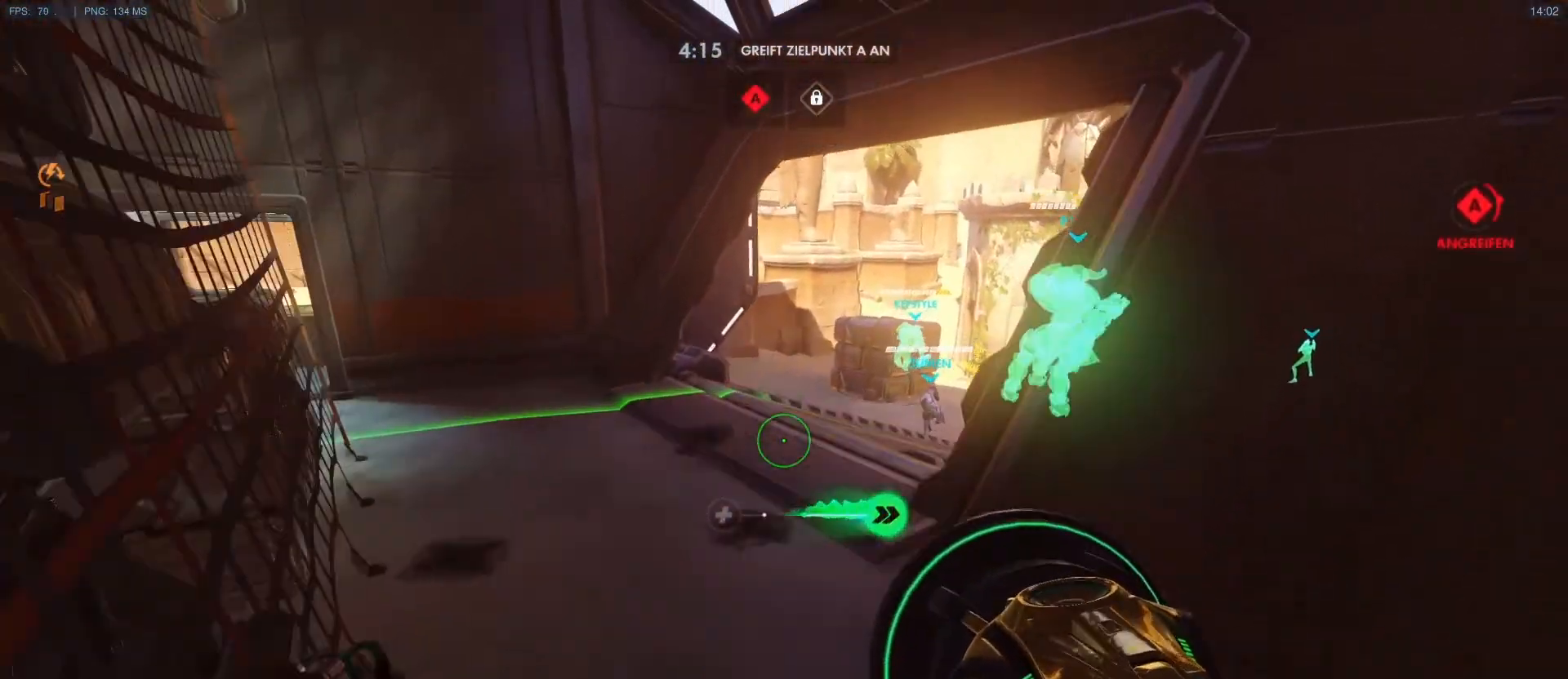
{"keys": ["w"], "mouse": [], "events": [[50, "d", "up"], [50, "mouse_right", "down"], [100, "mouse_right", "up"], [200, "a", "down"], [200, "mouse_right", "down"], [250, "mouse_right", "up"], [283, "a", "up"]]}
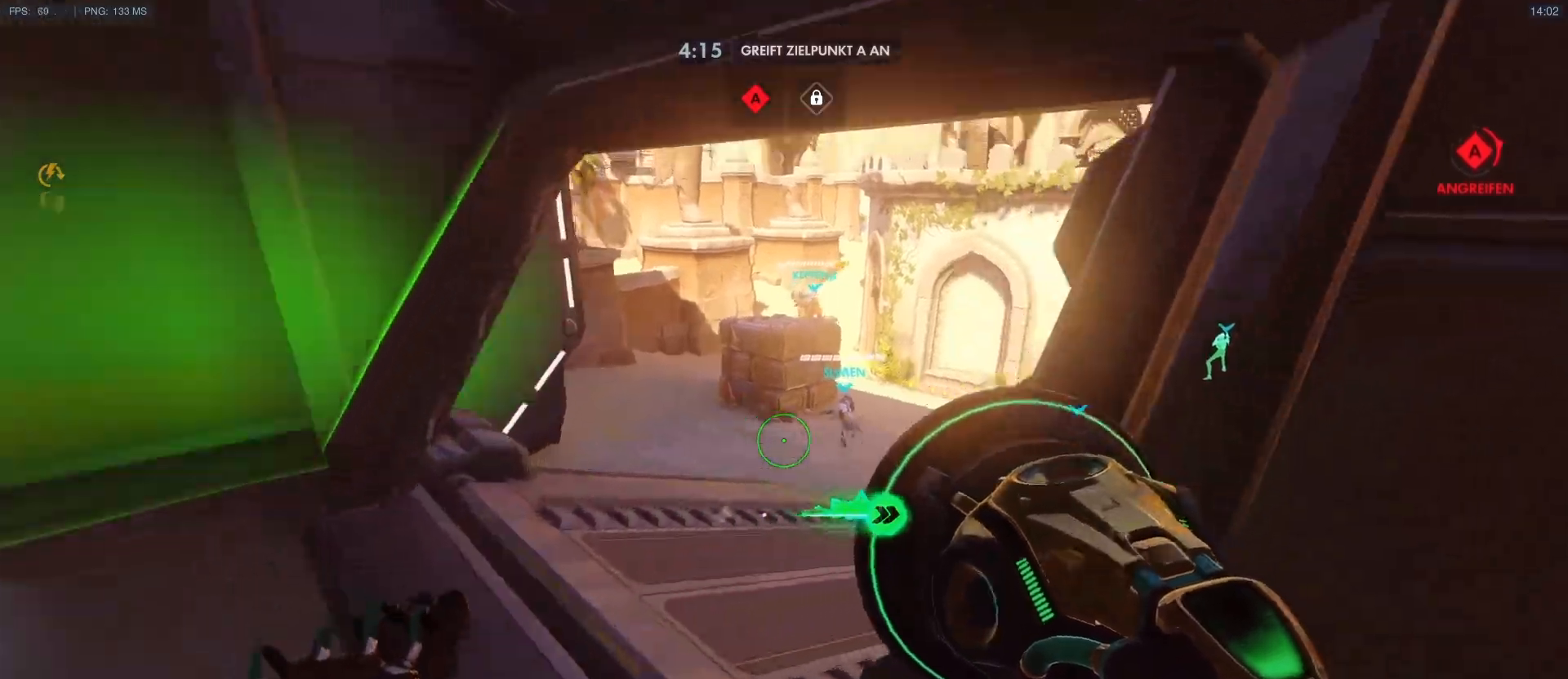
{"keys": ["d", "w"], "mouse": [], "events": [[267, "mouse_right", "down"], [300, "d", "down"], [350, "mouse_right", "up"], [450, "mouse_right", "down"], [500, "mouse_right", "up"]]}
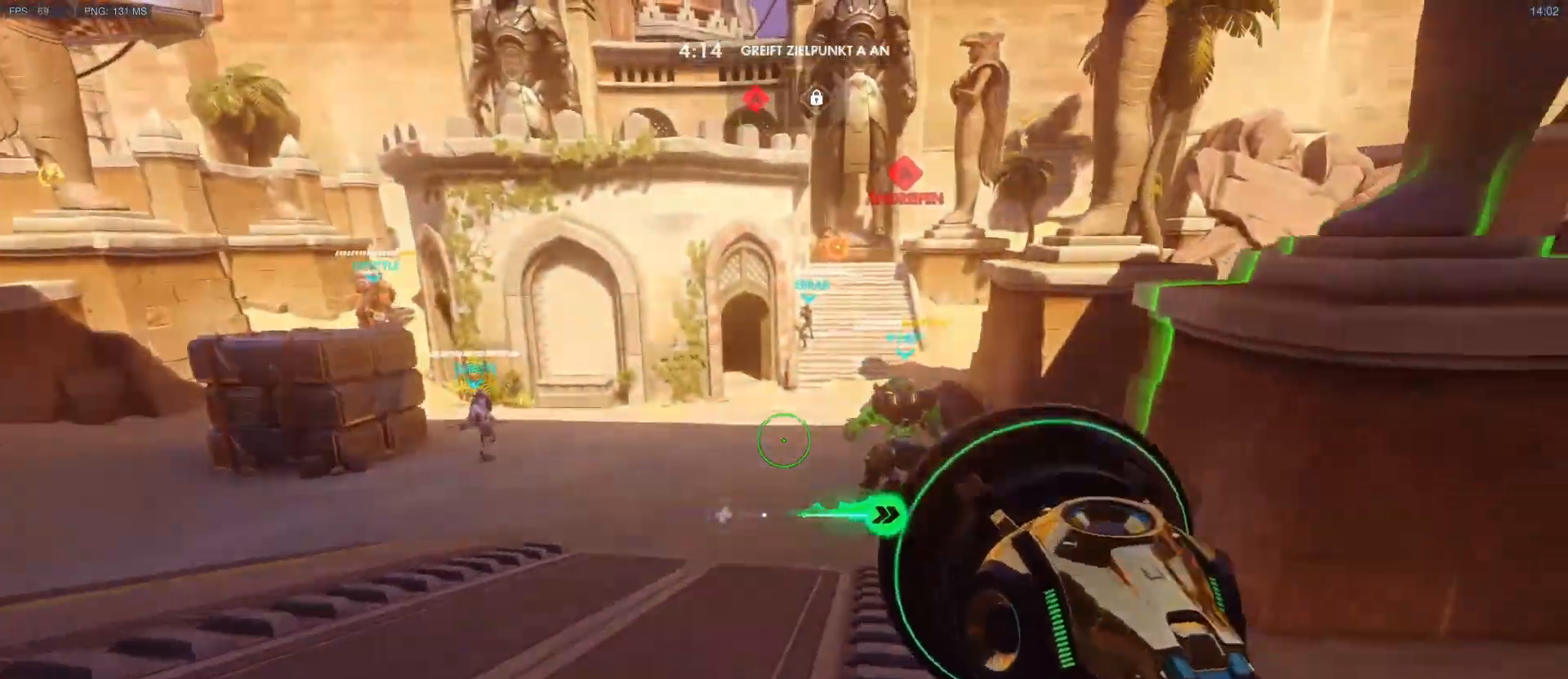
{"keys": ["w"], "mouse": [], "events": [[83, "mouse_right", "down"], [133, "mouse_right", "up"], [417, "d", "up"]]}
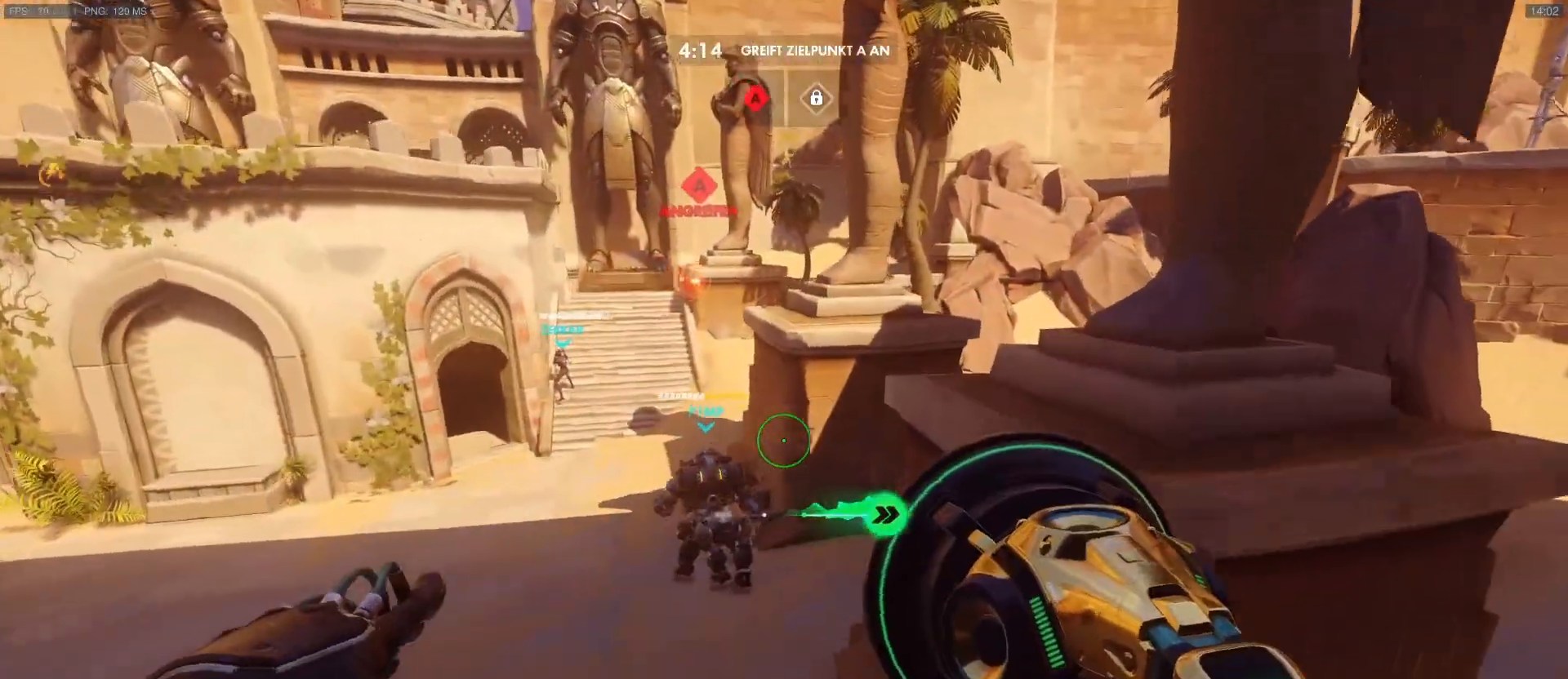
{"keys": ["d", "w"], "mouse": ["right"], "events": [[50, "d", "down"], [100, "d", "up"], [283, "d", "down"], [333, "mouse_right", "down"]]}
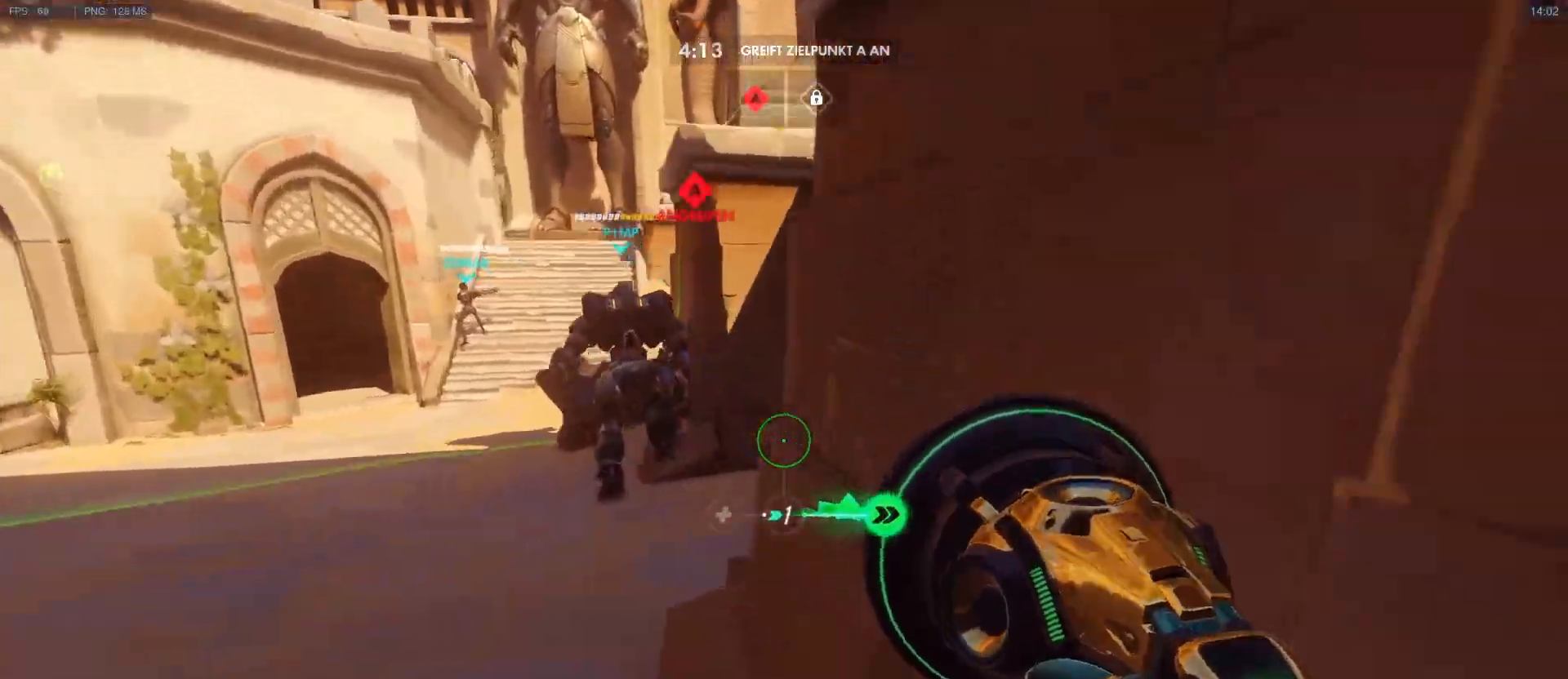
{"keys": ["w"], "mouse": [], "events": [[267, "mouse_right", "up"], [300, "d", "up"], [350, "mouse_right", "down"], [400, "mouse_right", "up"]]}
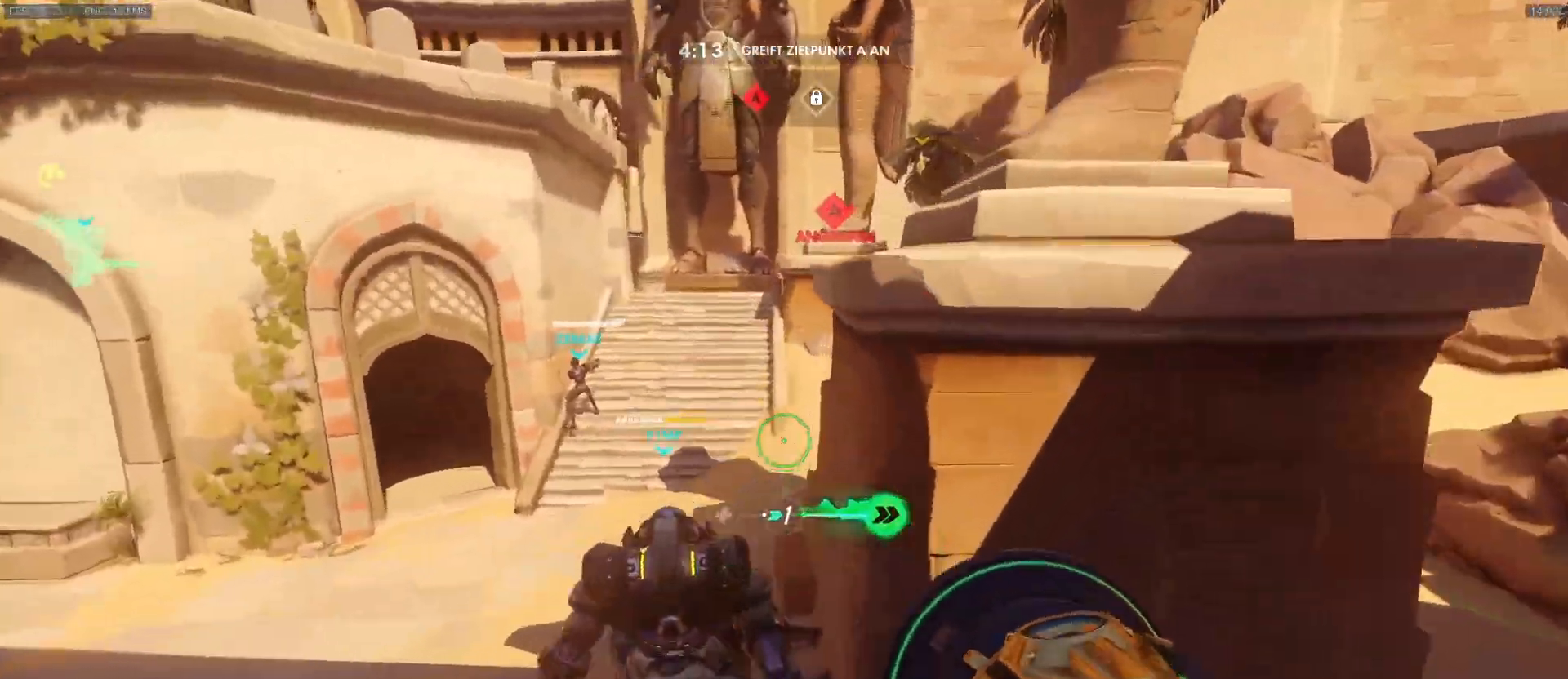
{"keys": ["d", "w"], "mouse": [], "events": [[133, "a", "down"], [233, "a", "up"], [267, "d", "down"]]}
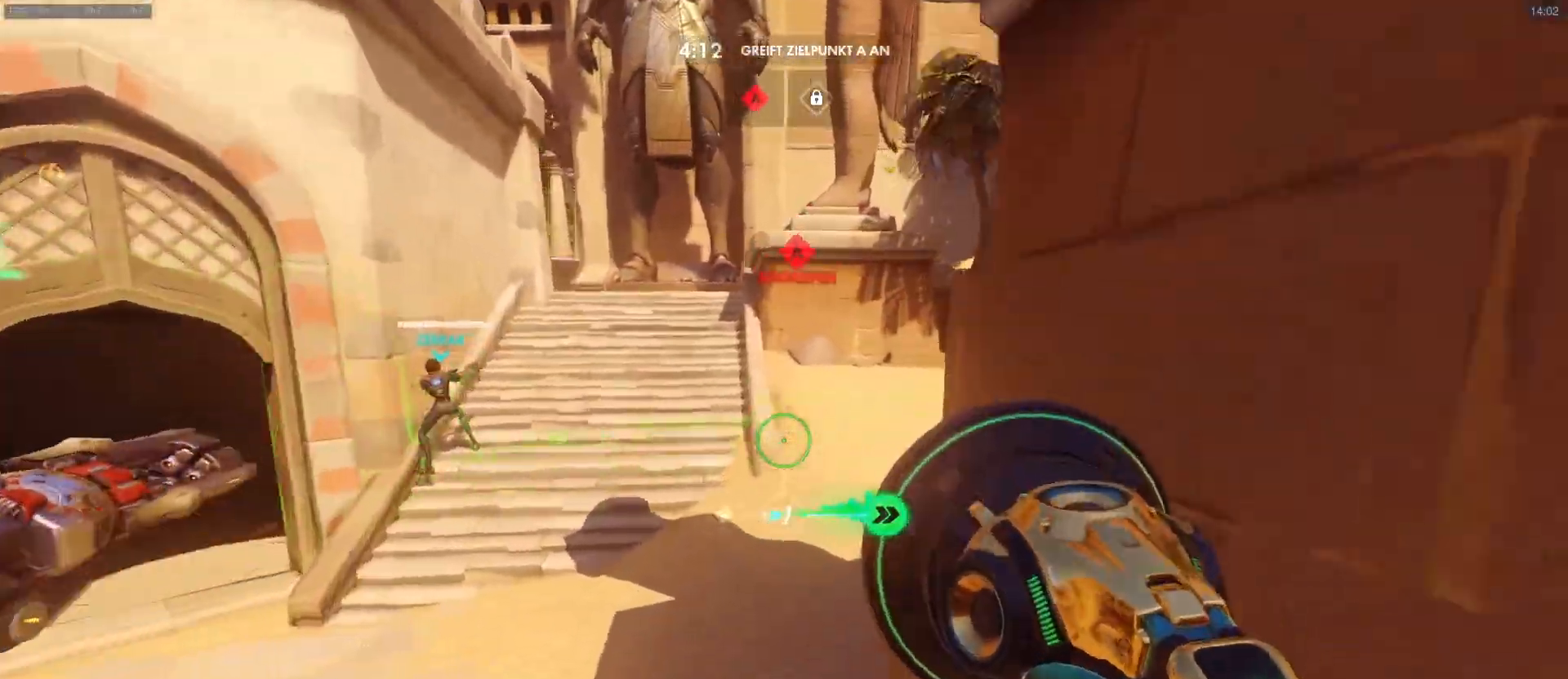
{"keys": ["a", "w"], "mouse": [], "events": [[17, "d", "up"], [17, "mouse_right", "down"], [100, "mouse_right", "up"], [150, "mouse_right", "down"], [283, "a", "down"], [483, "mouse_right", "up"]]}